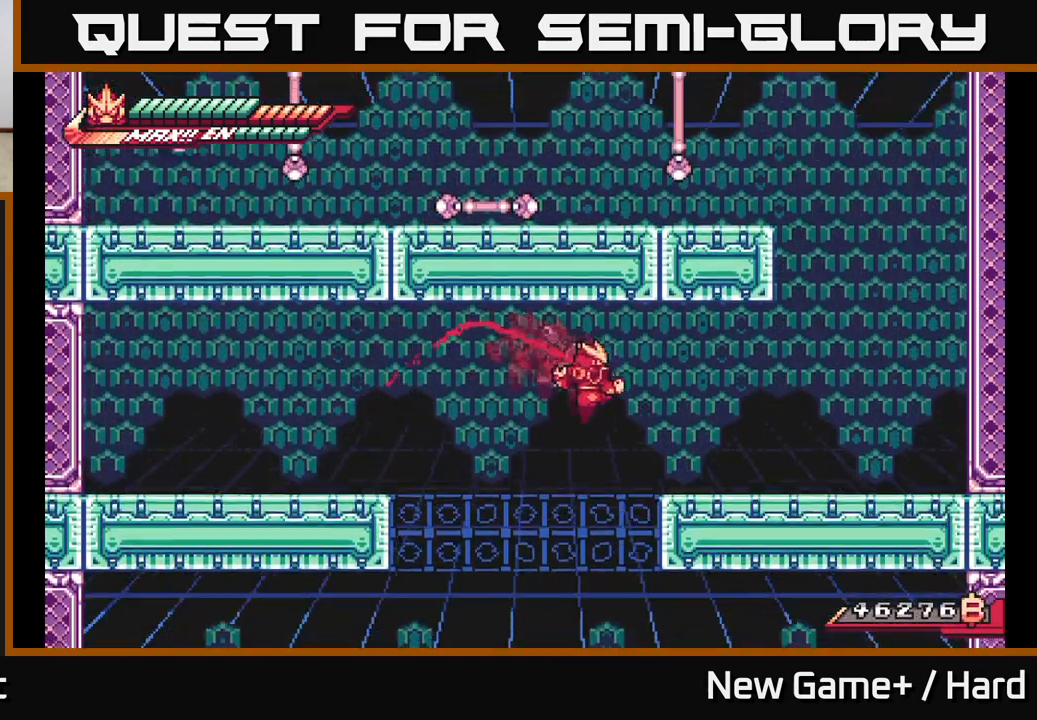
Gameplay with a controller (Xbox layout); each line is a JSON object with the inputs held at the frame after it. "events" lists button and stick changes between this image and that frame as [ms after this image, input, new state], when the widget could be followed in between.
{"buttons": ["A", "L2", "R2"], "left_stick": "right", "right_stick": "center", "events": [[250, "A", "down"]]}
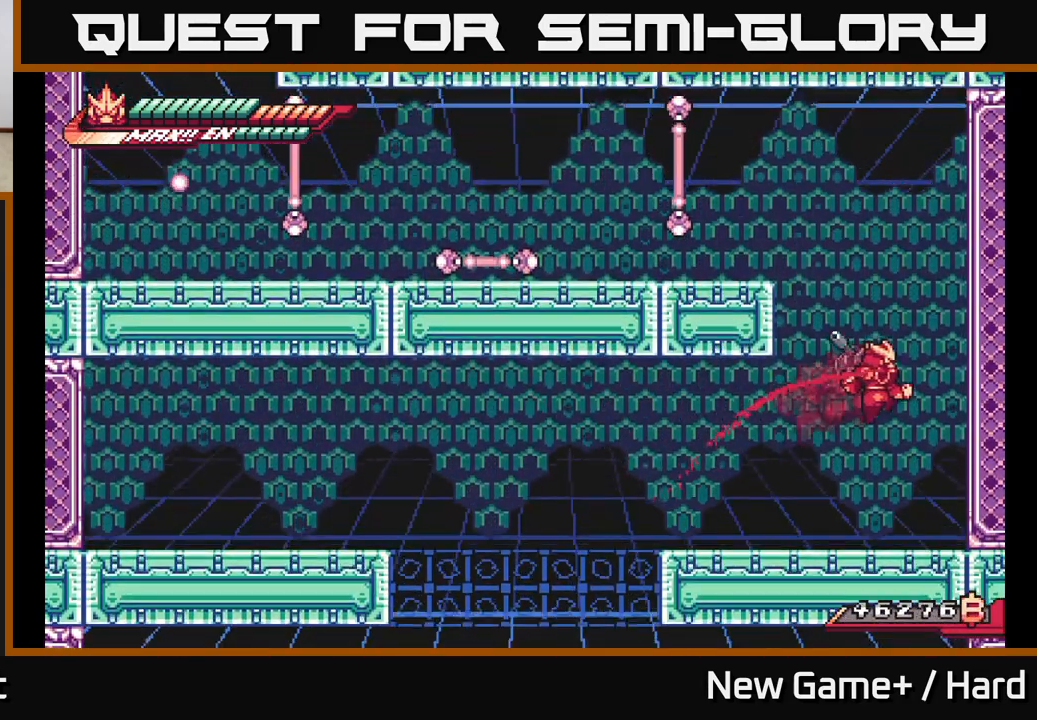
{"buttons": ["A", "L2", "R2"], "left_stick": "left", "right_stick": "center", "events": [[117, "A", "up"], [167, "A", "down"], [350, "A", "up"], [450, "A", "down"], [500, "left_stick", "left"]]}
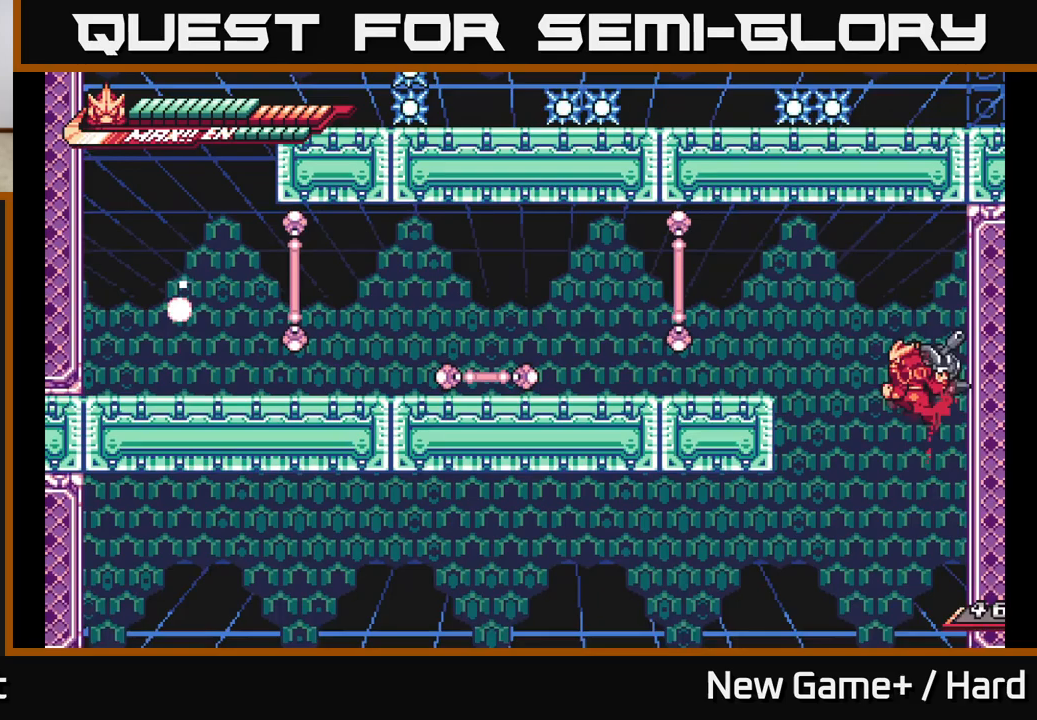
{"buttons": [], "left_stick": "left", "right_stick": "center", "events": [[217, "A", "up"], [217, "R2", "up"], [267, "L2", "up"]]}
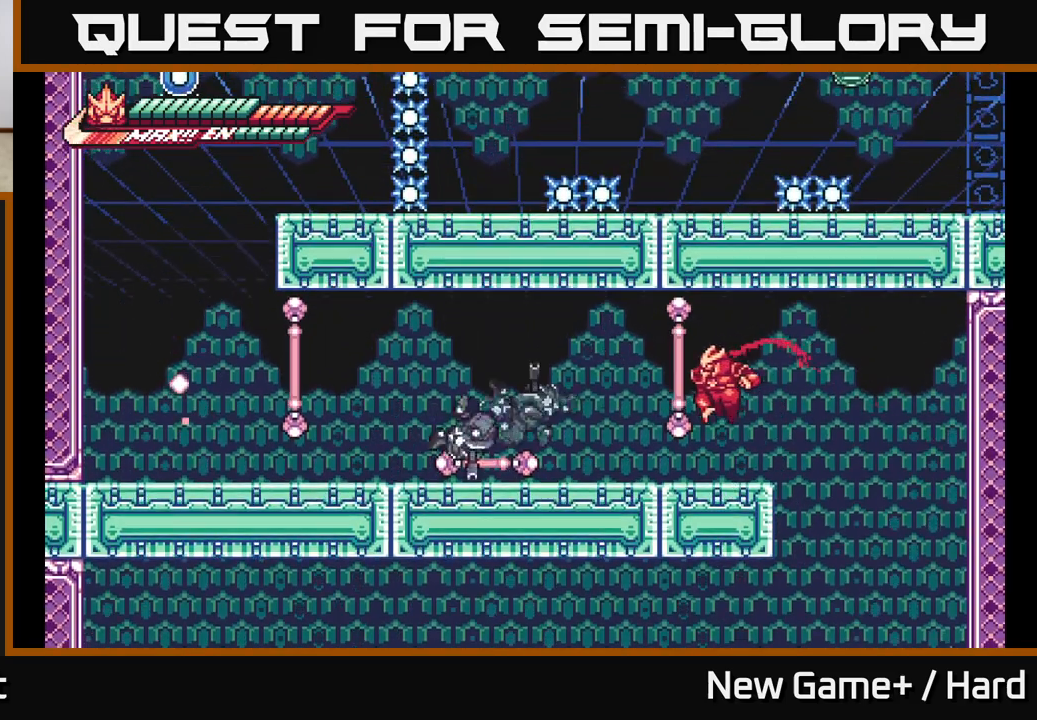
{"buttons": ["L2"], "left_stick": "left", "right_stick": "center", "events": [[83, "L2", "down"], [300, "A", "down"], [450, "A", "up"]]}
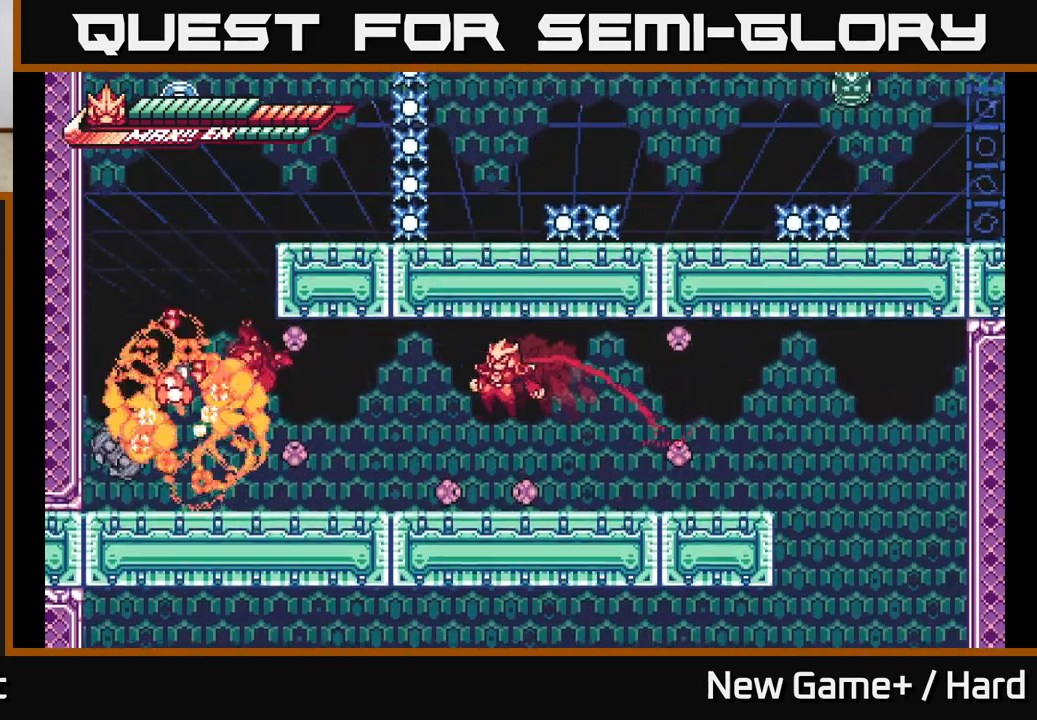
{"buttons": ["L2"], "left_stick": "left", "right_stick": "center", "events": []}
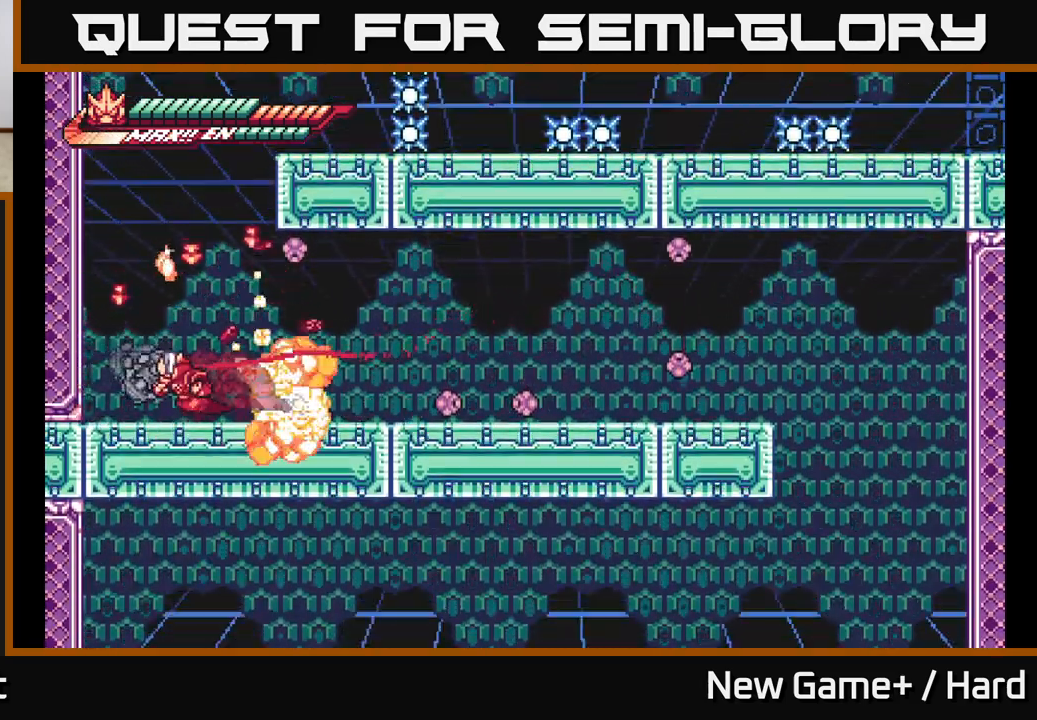
{"buttons": ["A", "L2"], "left_stick": "left", "right_stick": "center", "events": [[67, "A", "down"], [300, "A", "up"], [350, "A", "down"]]}
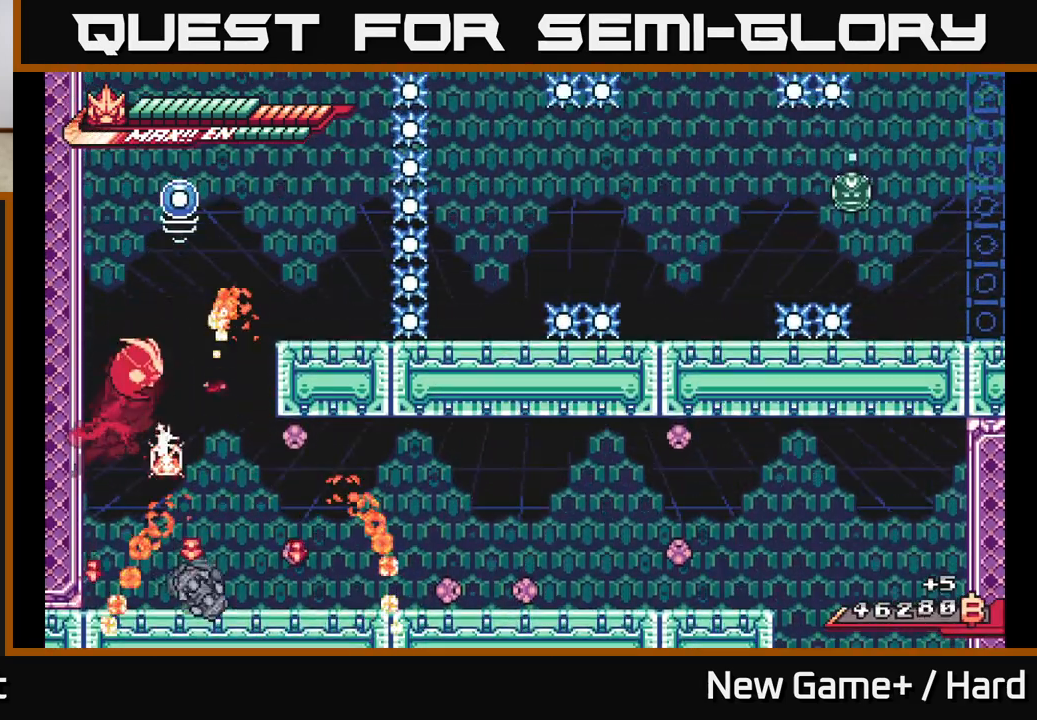
{"buttons": ["A", "L2"], "left_stick": "up", "right_stick": "center", "events": [[67, "A", "up"], [167, "A", "down"], [167, "left_stick", "right"], [333, "X", "down"], [417, "left_stick", "up"], [500, "X", "up"]]}
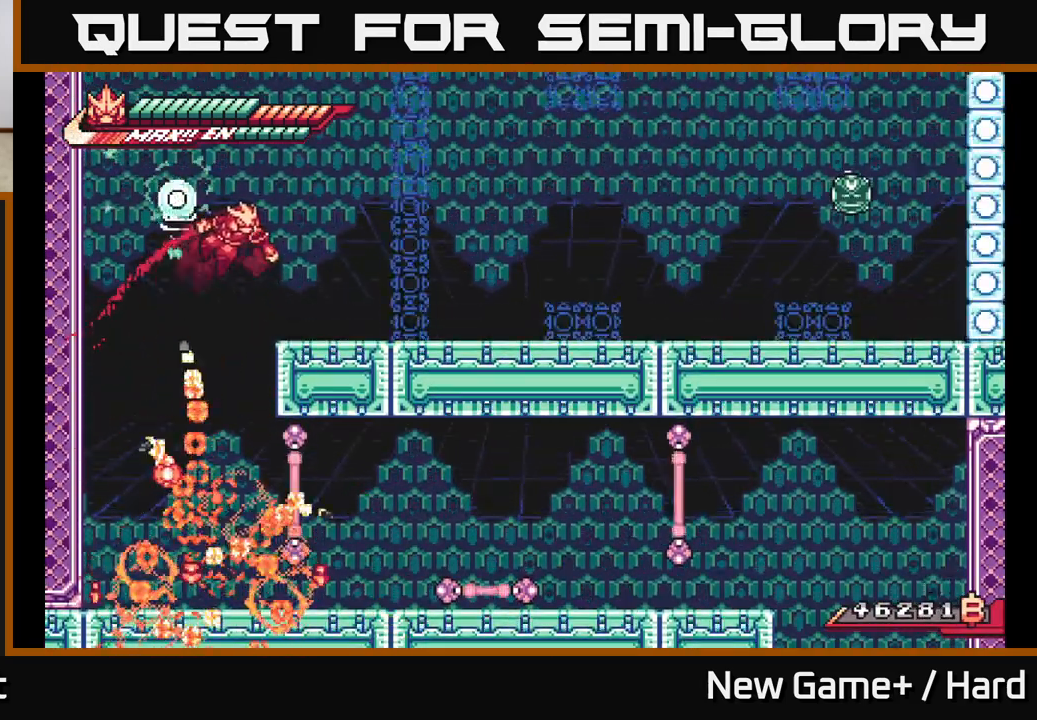
{"buttons": ["L2"], "left_stick": "right", "right_stick": "center", "events": [[83, "left_stick", "right"], [100, "A", "up"], [100, "L2", "up"], [233, "L2", "down"]]}
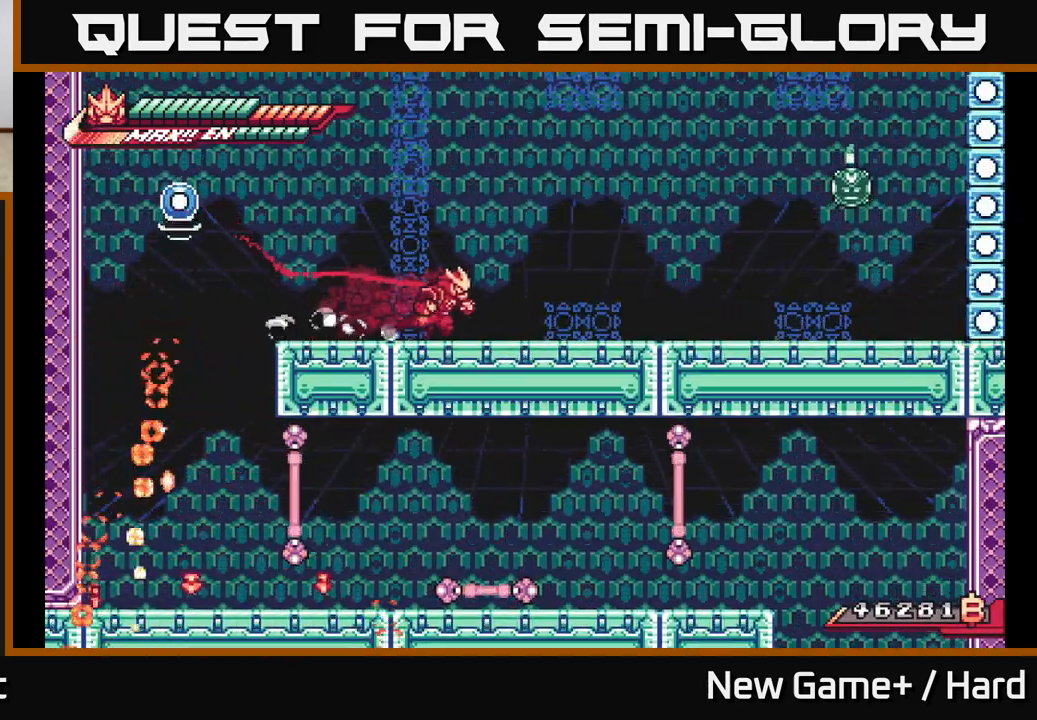
{"buttons": ["R2"], "left_stick": "center", "right_stick": "center", "events": [[200, "A", "down"], [233, "left_stick", "up-left"], [300, "R2", "down"], [333, "L2", "up"], [350, "A", "up"], [433, "left_stick", "center"]]}
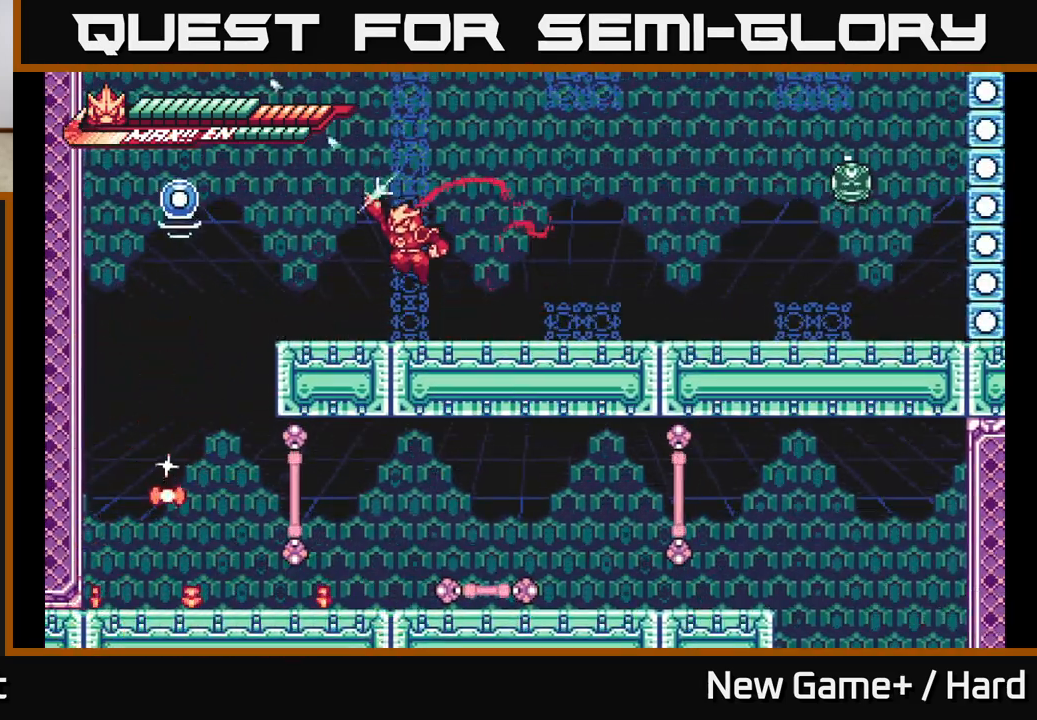
{"buttons": ["A"], "left_stick": "right", "right_stick": "center", "events": [[117, "R2", "up"], [283, "left_stick", "right"], [367, "A", "down"]]}
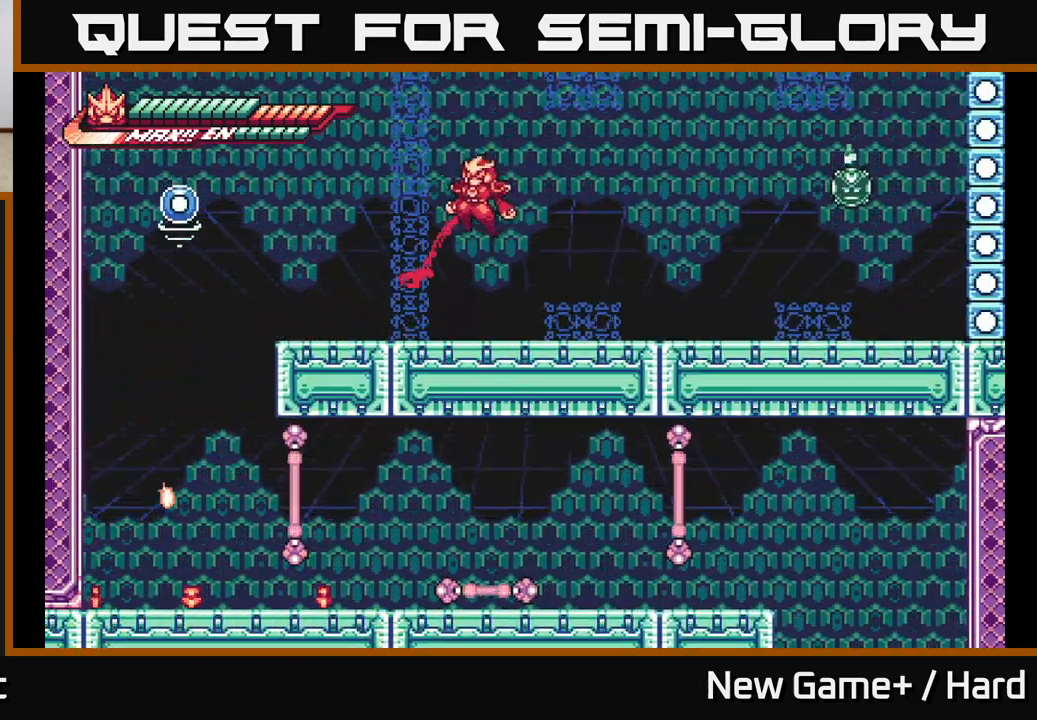
{"buttons": ["R2"], "left_stick": "right", "right_stick": "center", "events": [[33, "left_stick", "left"], [117, "A", "up"], [133, "R2", "down"], [150, "left_stick", "center"], [283, "left_stick", "right"]]}
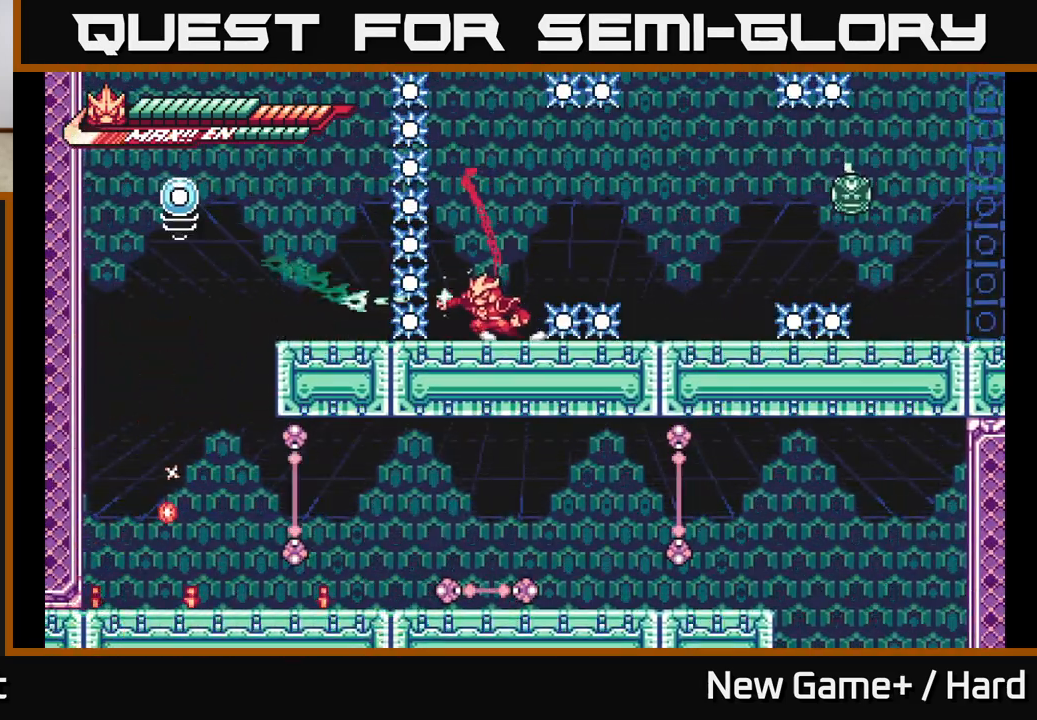
{"buttons": ["A", "L2"], "left_stick": "right", "right_stick": "center", "events": [[17, "R2", "up"], [17, "left_stick", "center"], [217, "A", "down"], [233, "left_stick", "right"], [250, "L2", "down"]]}
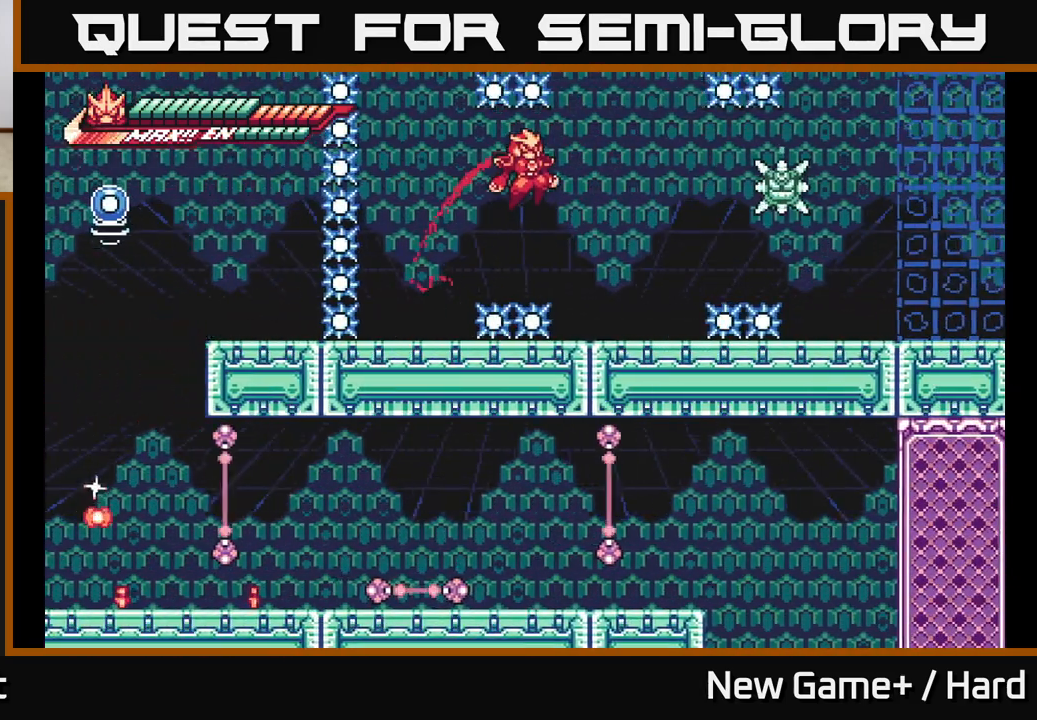
{"buttons": ["A", "X"], "left_stick": "center", "right_stick": "center", "events": [[133, "A", "up"], [150, "L2", "up"], [417, "A", "down"], [433, "left_stick", "center"], [483, "X", "down"]]}
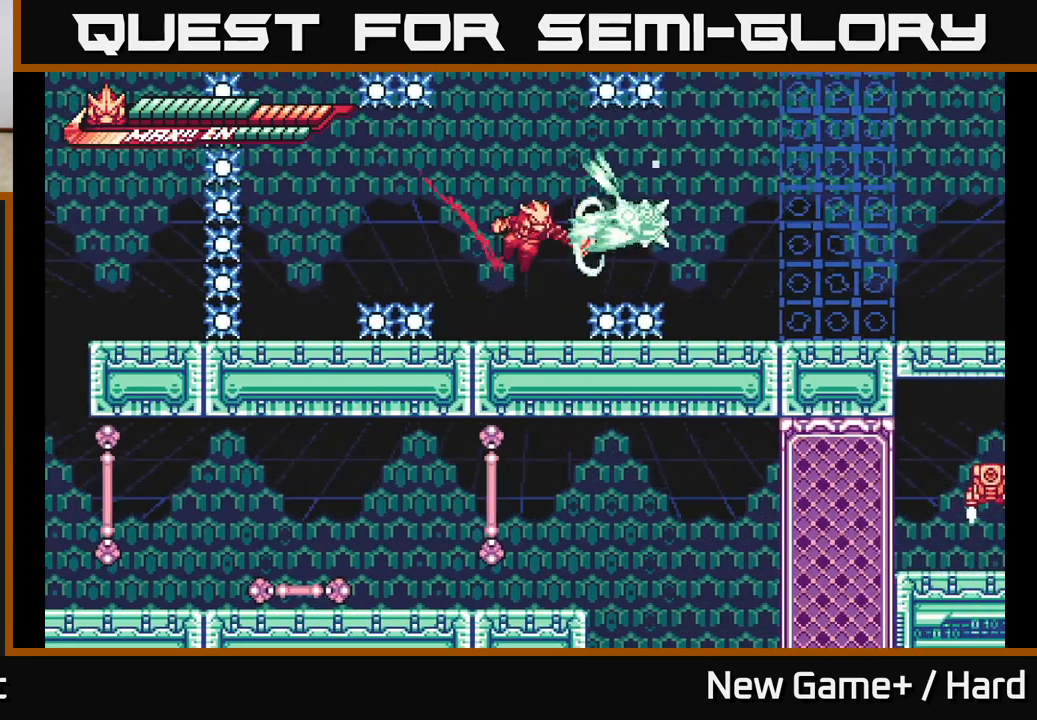
{"buttons": [], "left_stick": "center", "right_stick": "center", "events": [[100, "X", "up"], [183, "X", "down"], [200, "A", "up"], [300, "X", "up"]]}
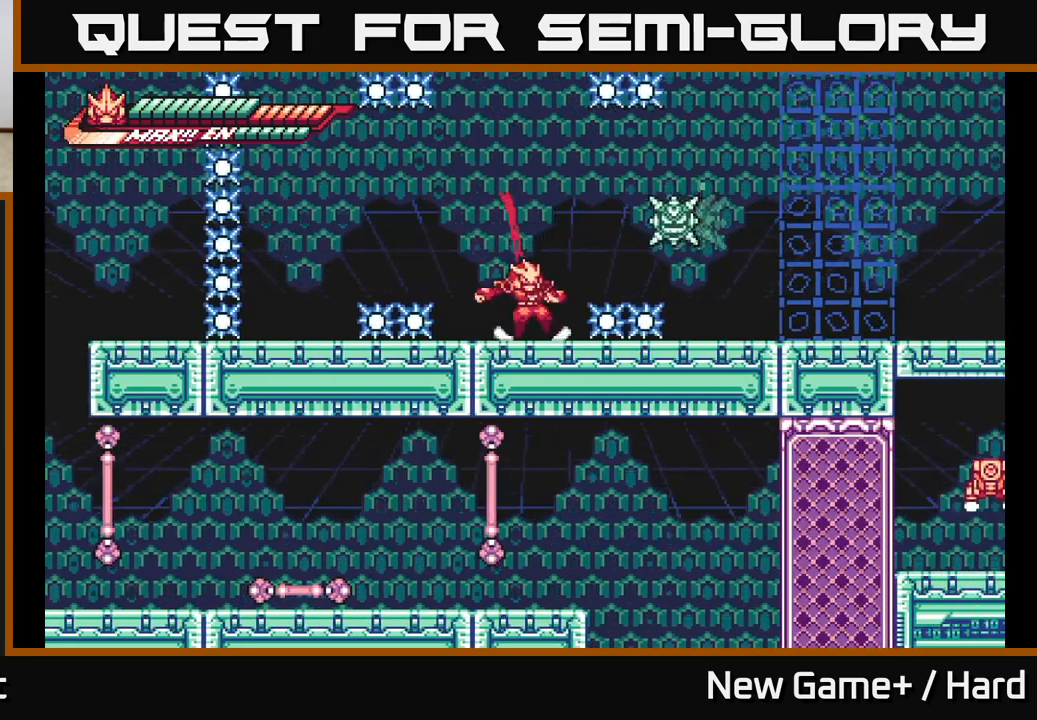
{"buttons": [], "left_stick": "left", "right_stick": "center", "events": [[67, "A", "down"], [67, "left_stick", "right"], [117, "X", "down"], [217, "left_stick", "center"], [250, "X", "up"], [300, "left_stick", "left"], [367, "A", "up"]]}
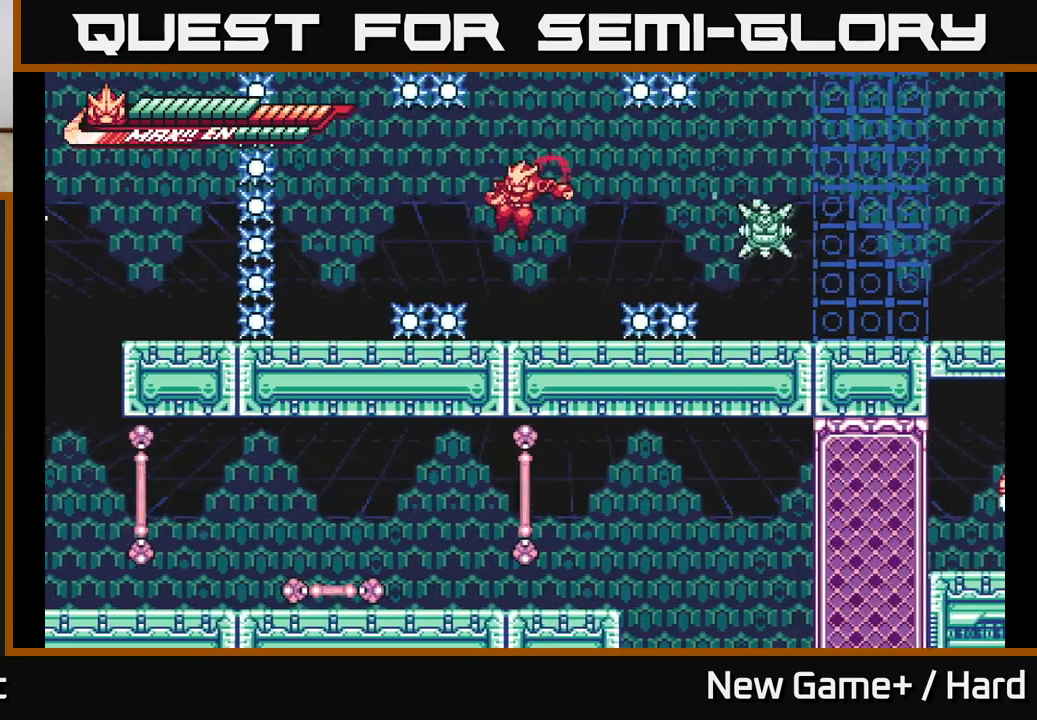
{"buttons": ["A"], "left_stick": "left", "right_stick": "center", "events": [[67, "left_stick", "center"], [117, "left_stick", "right"], [233, "A", "down"], [300, "X", "down"], [367, "left_stick", "center"], [433, "X", "up"], [483, "left_stick", "left"]]}
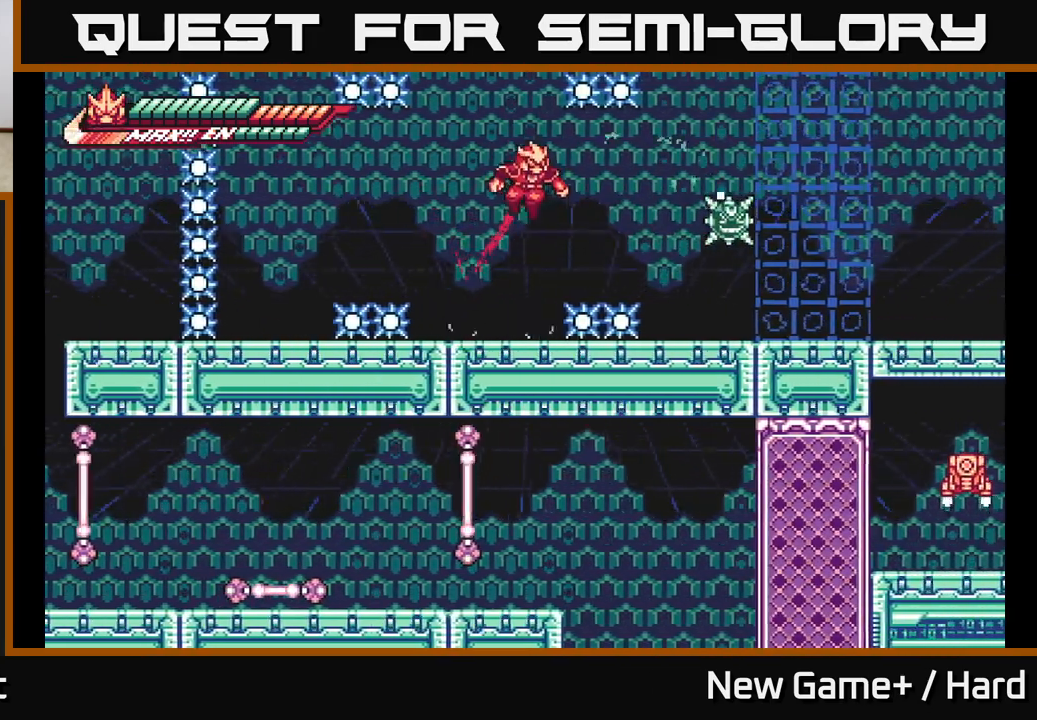
{"buttons": ["A"], "left_stick": "right", "right_stick": "center", "events": [[50, "A", "up"], [250, "left_stick", "center"], [400, "left_stick", "right"], [467, "A", "down"]]}
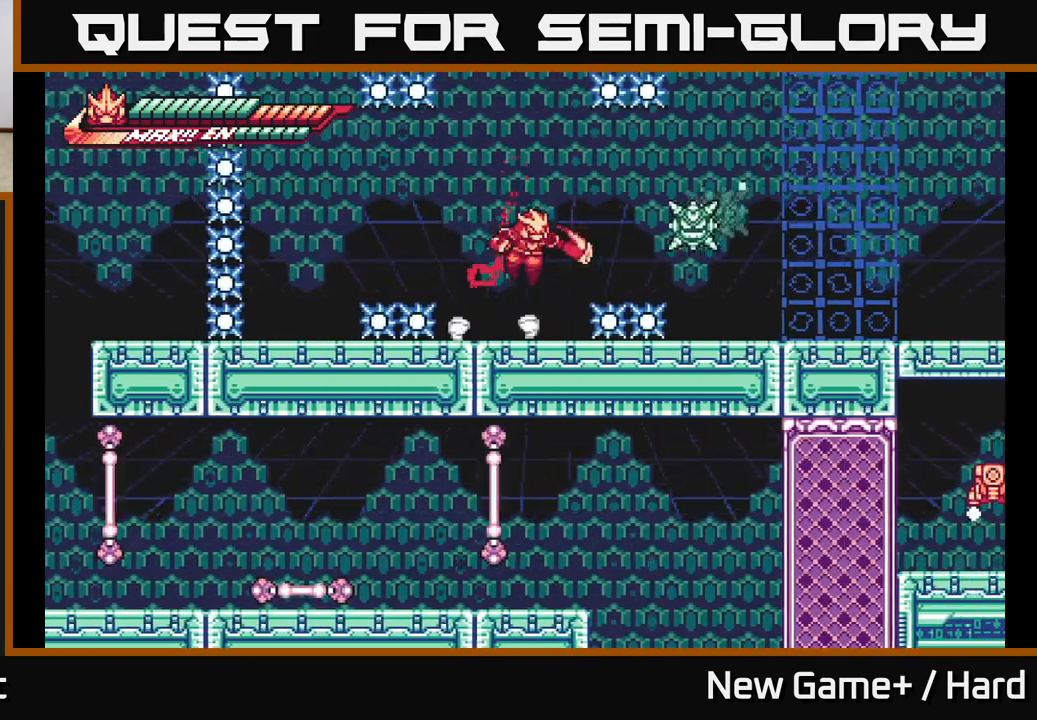
{"buttons": ["A", "L2"], "left_stick": "right", "right_stick": "center", "events": [[50, "X", "down"], [150, "L2", "down"], [417, "X", "up"]]}
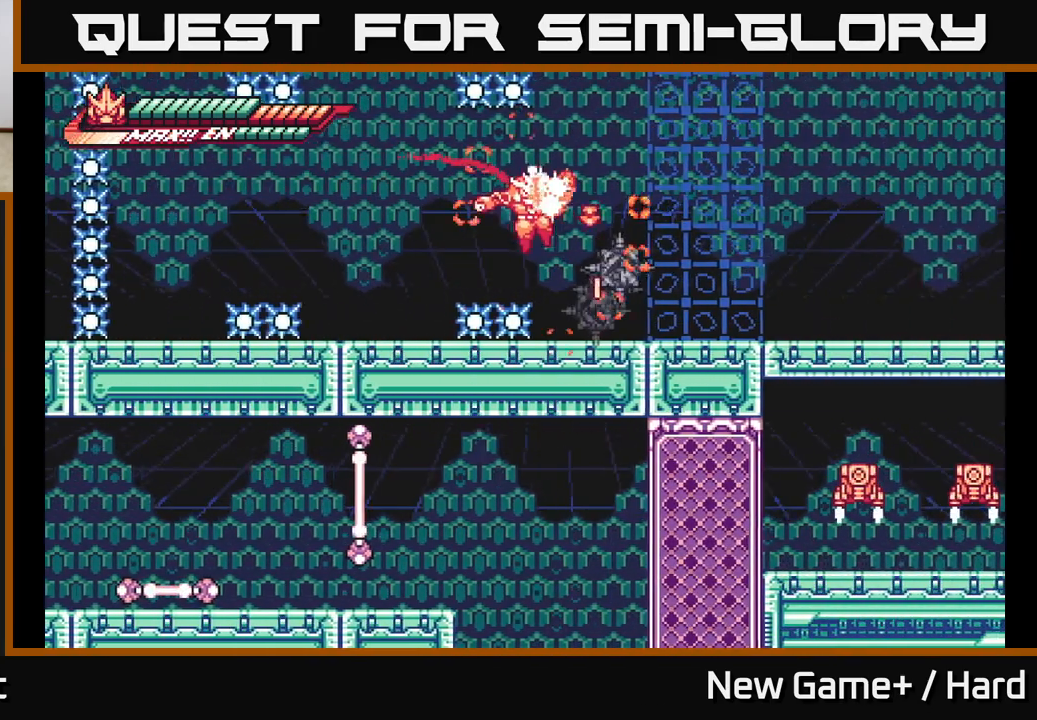
{"buttons": ["L2"], "left_stick": "up-left", "right_stick": "center", "events": [[50, "A", "up"], [133, "A", "down"], [267, "A", "up"], [483, "L2", "up"], [483, "left_stick", "up-left"], [500, "L2", "down"]]}
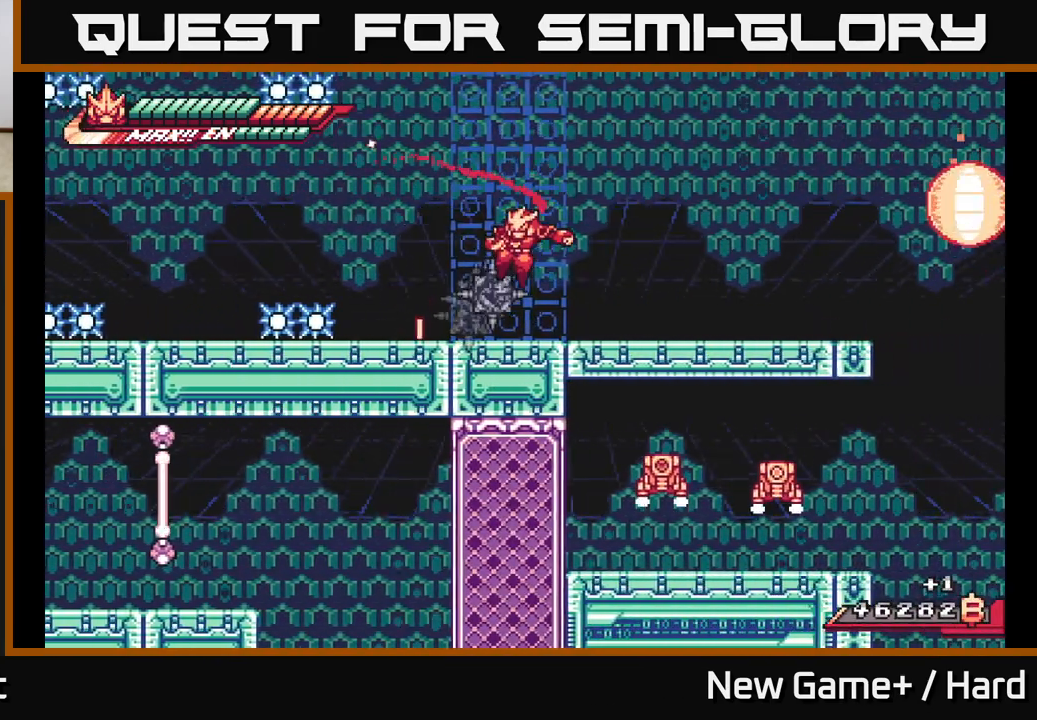
{"buttons": ["L2", "R2"], "left_stick": "right", "right_stick": "center", "events": [[100, "R2", "down"], [200, "left_stick", "right"], [383, "L2", "up"], [467, "L2", "down"]]}
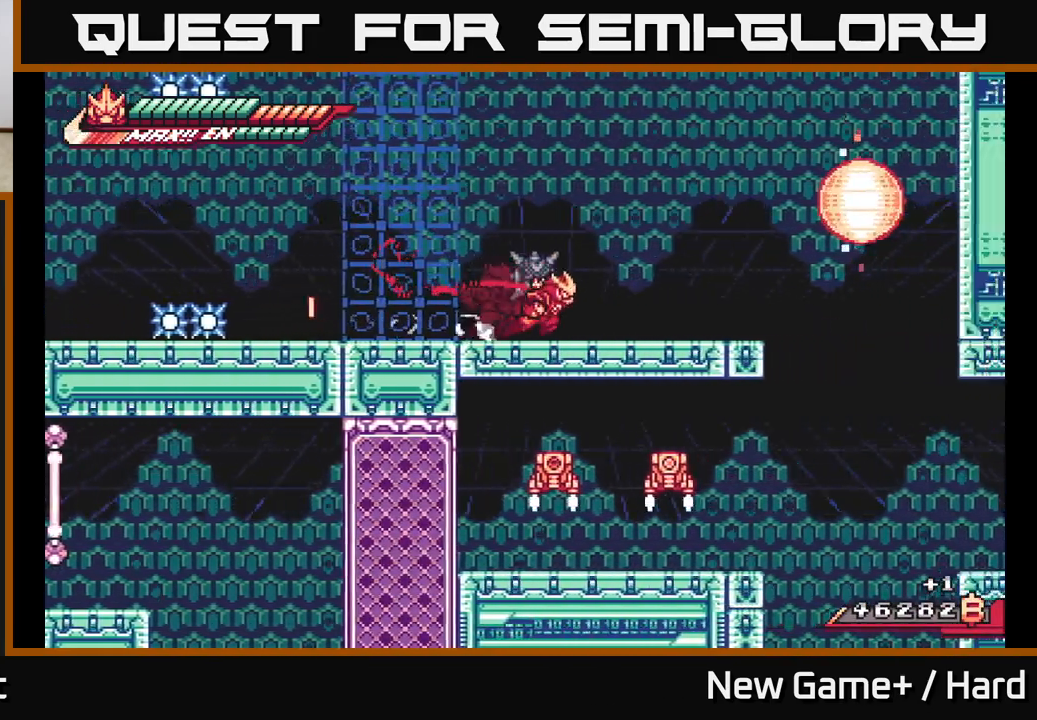
{"buttons": [], "left_stick": "left", "right_stick": "center", "events": [[183, "A", "down"], [283, "R2", "up"], [300, "A", "up"], [367, "L2", "up"], [417, "left_stick", "left"]]}
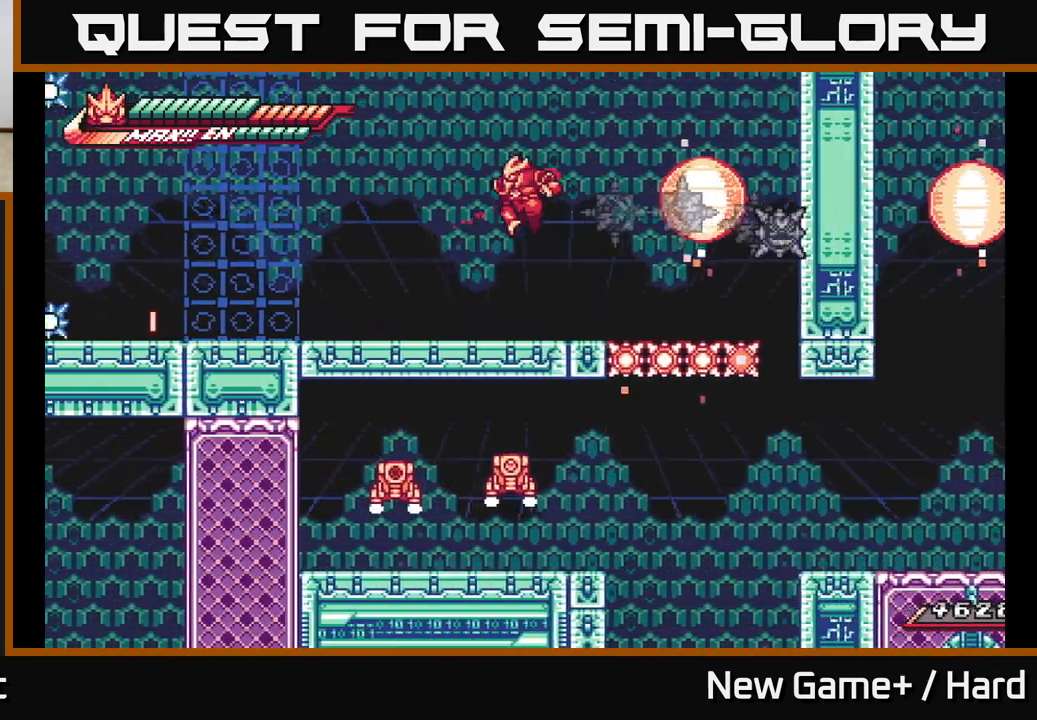
{"buttons": ["A", "L2"], "left_stick": "right", "right_stick": "center", "events": [[117, "left_stick", "center"], [267, "left_stick", "right"], [333, "L2", "down"], [483, "A", "down"]]}
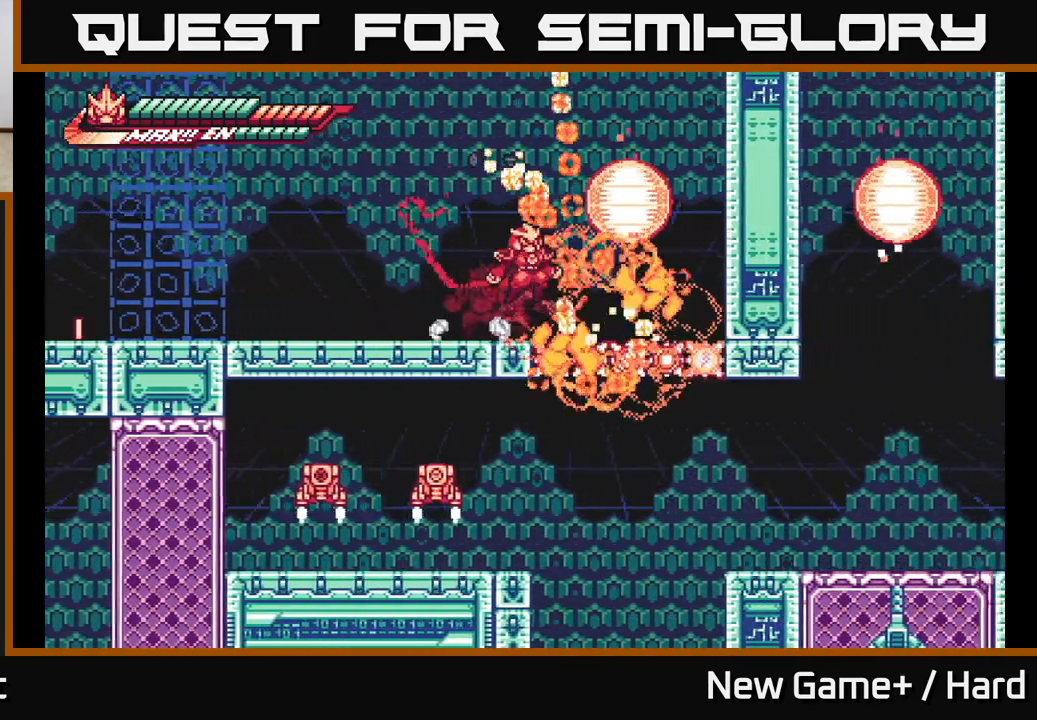
{"buttons": [], "left_stick": "center", "right_stick": "center", "events": [[417, "A", "up"], [433, "L2", "up"], [483, "left_stick", "center"]]}
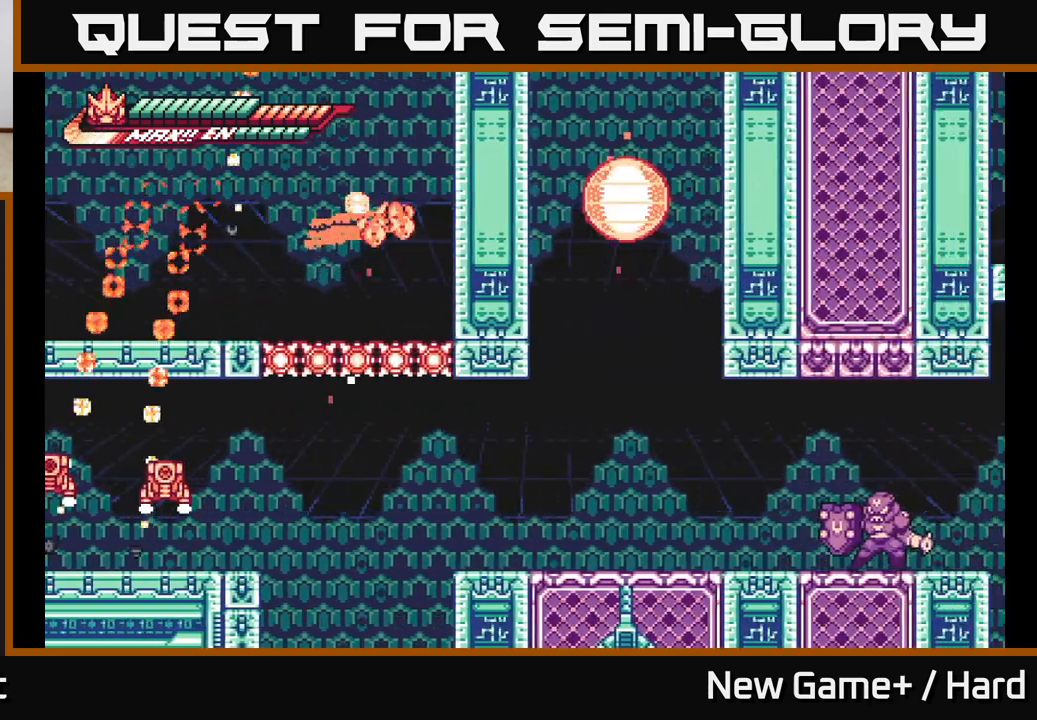
{"buttons": [], "left_stick": "left", "right_stick": "center", "events": [[150, "left_stick", "right"], [383, "left_stick", "left"]]}
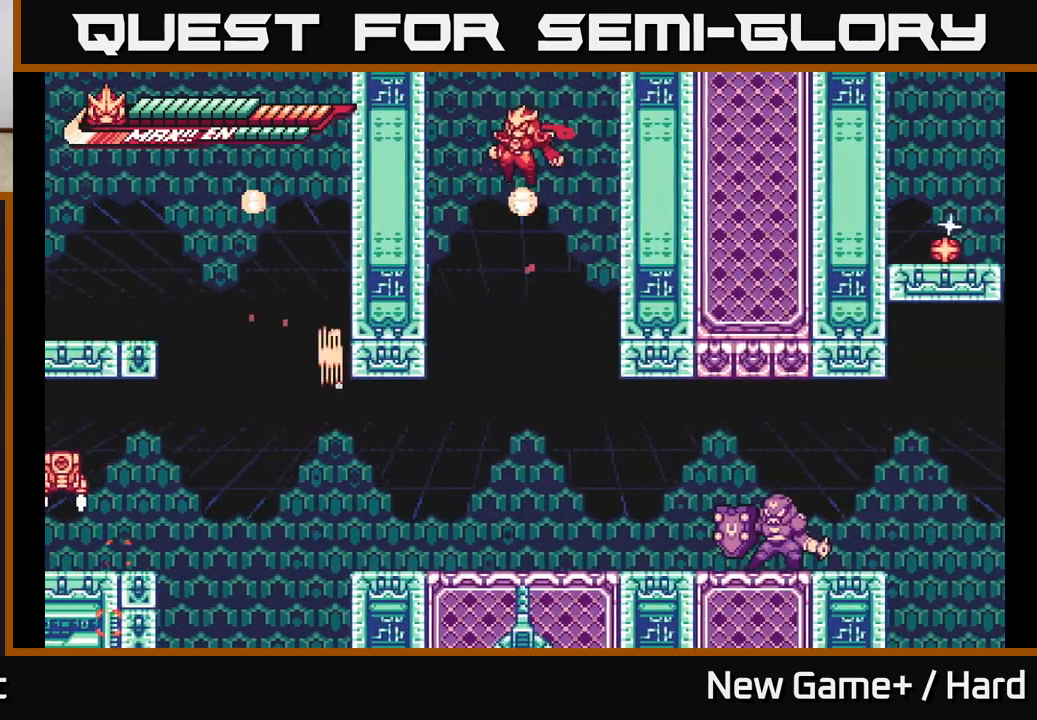
{"buttons": [], "left_stick": "center", "right_stick": "center", "events": [[100, "left_stick", "center"], [350, "left_stick", "right"], [500, "left_stick", "center"]]}
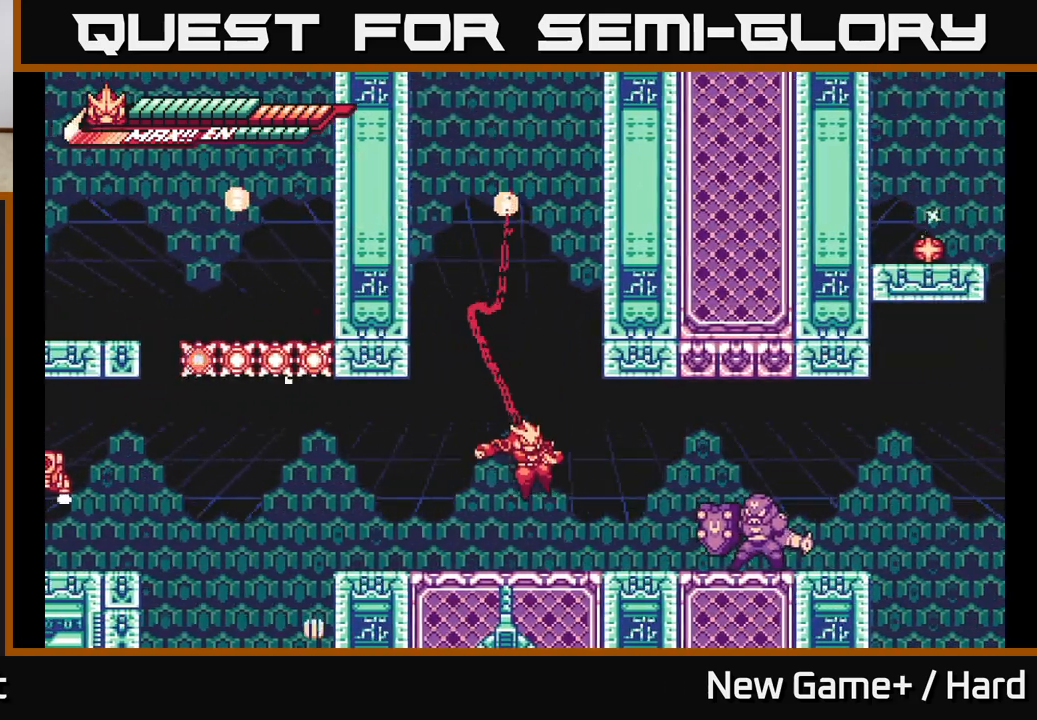
{"buttons": ["X"], "left_stick": "left", "right_stick": "center", "events": [[117, "left_stick", "right"], [133, "L2", "down"], [233, "X", "down"], [367, "X", "up"], [417, "L2", "up"], [433, "X", "down"], [433, "left_stick", "center"], [483, "left_stick", "left"]]}
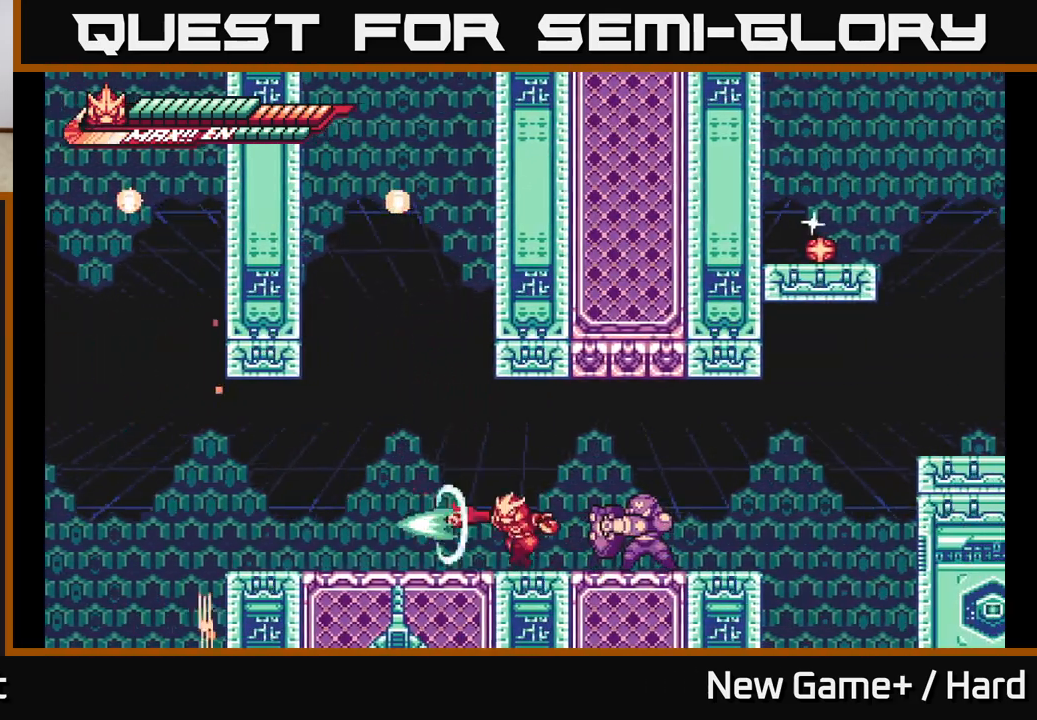
{"buttons": ["L2"], "left_stick": "left", "right_stick": "center", "events": [[67, "A", "down"], [83, "X", "up"], [117, "L2", "down"], [150, "A", "up"]]}
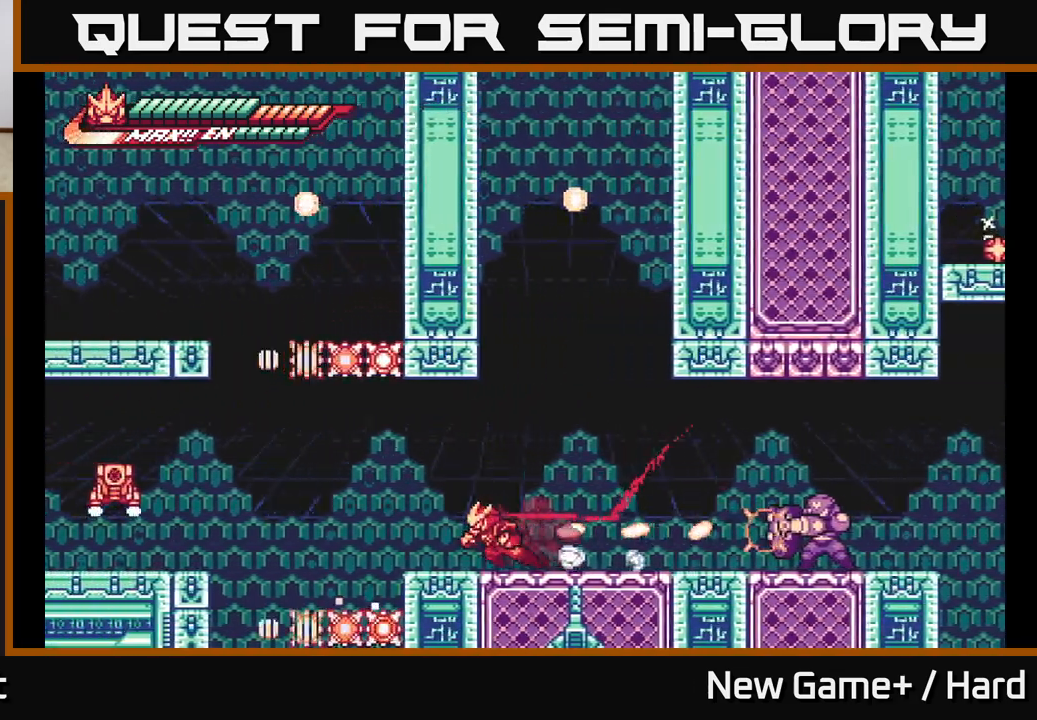
{"buttons": ["L2"], "left_stick": "right", "right_stick": "center", "events": [[50, "A", "down"], [217, "left_stick", "right"], [400, "A", "up"], [417, "L2", "up"], [450, "L2", "down"]]}
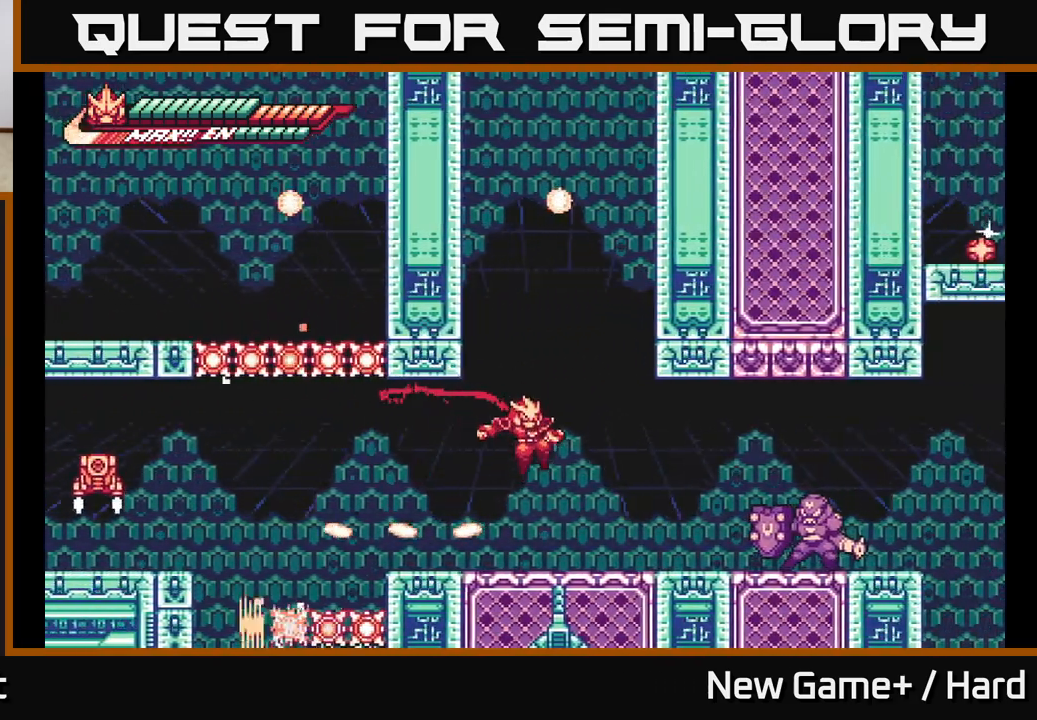
{"buttons": [], "left_stick": "center", "right_stick": "center", "events": [[133, "L2", "up"], [200, "L2", "down"], [350, "X", "down"], [400, "L2", "up"], [483, "left_stick", "center"], [500, "X", "up"]]}
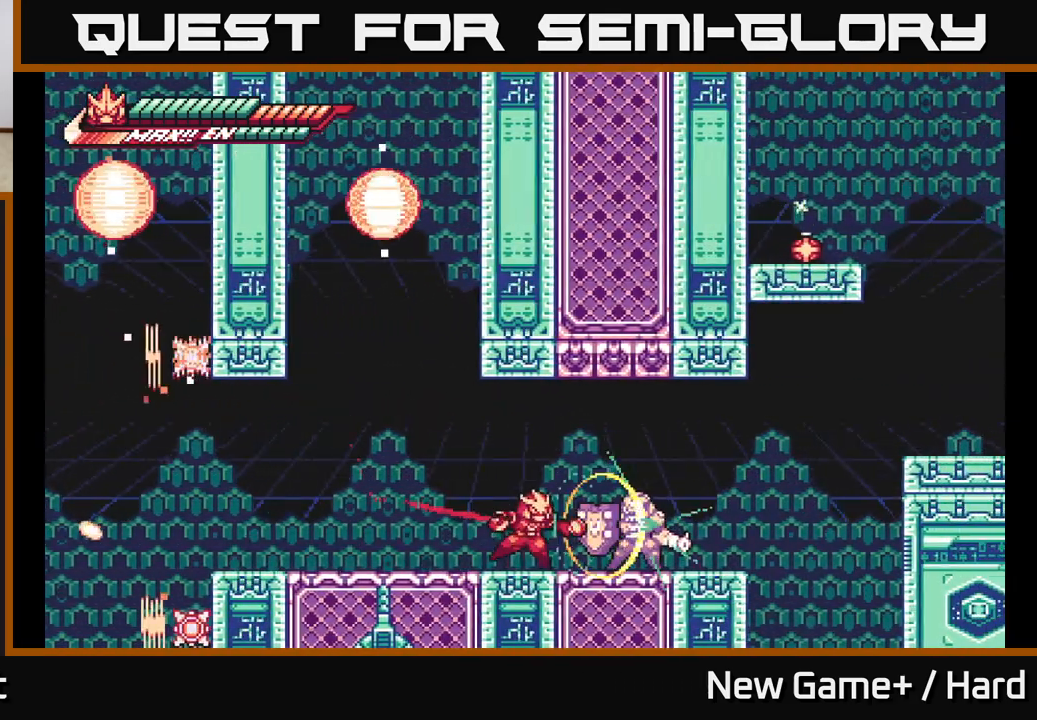
{"buttons": [], "left_stick": "down", "right_stick": "center", "events": [[83, "X", "down"], [217, "X", "up"], [300, "X", "down"], [383, "left_stick", "down"], [417, "X", "up"]]}